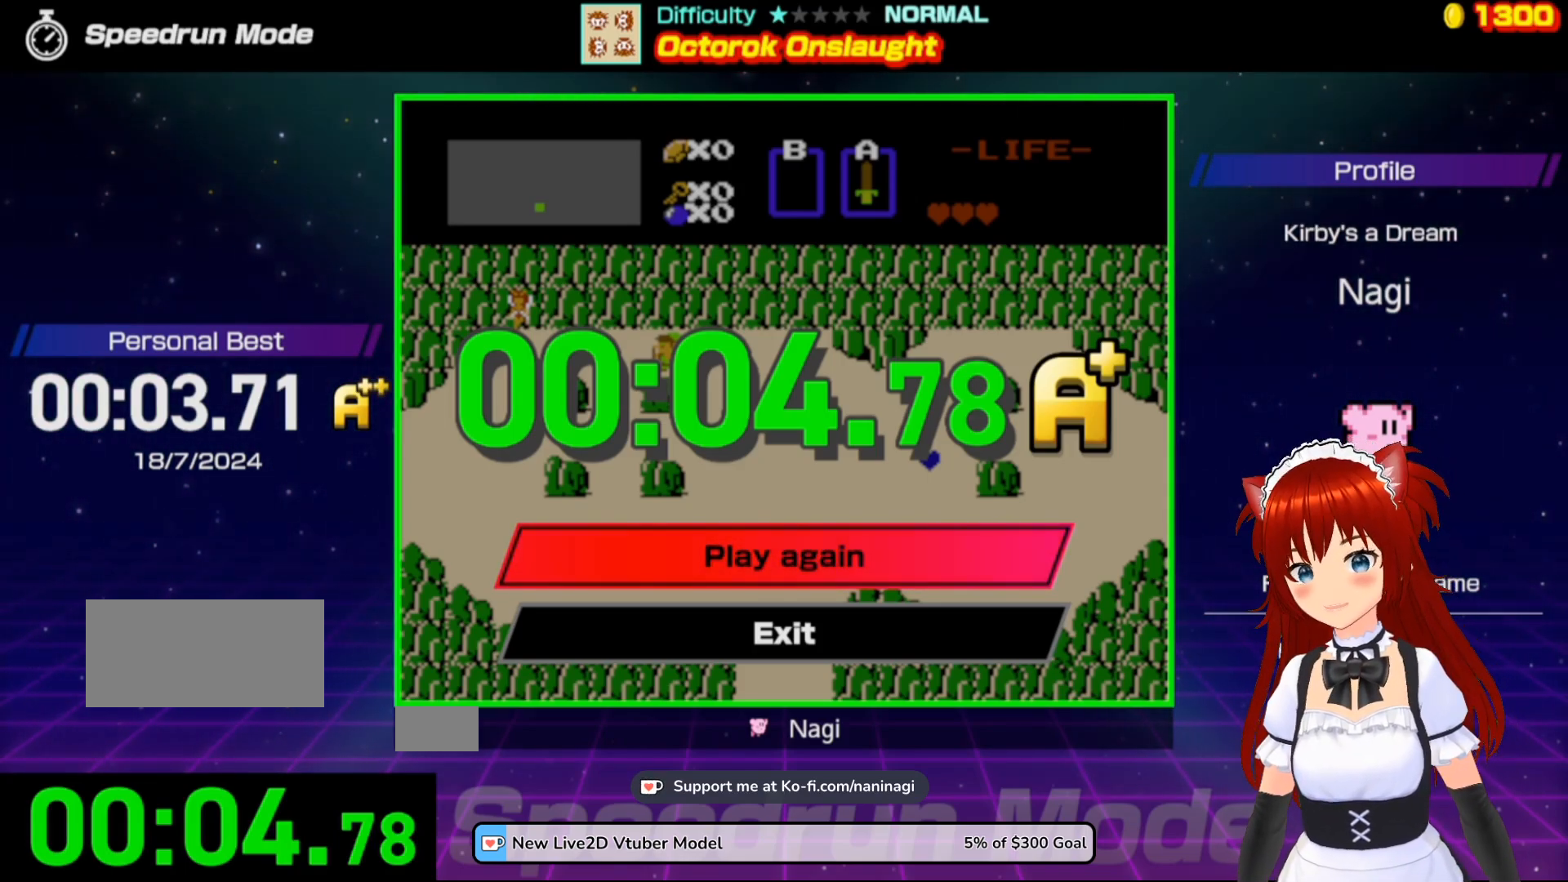
Gameplay with a controller (Nintendo layout); each line is a JSON object with the inputs held at the frame after it. "events" lists button and stick changes between this image and that frame as [ms after this image, input, new state], when the widget could be followed in between. Not read: L3 R3.
{"buttons": [], "events": [[167, "A", "down"], [267, "A", "up"]]}
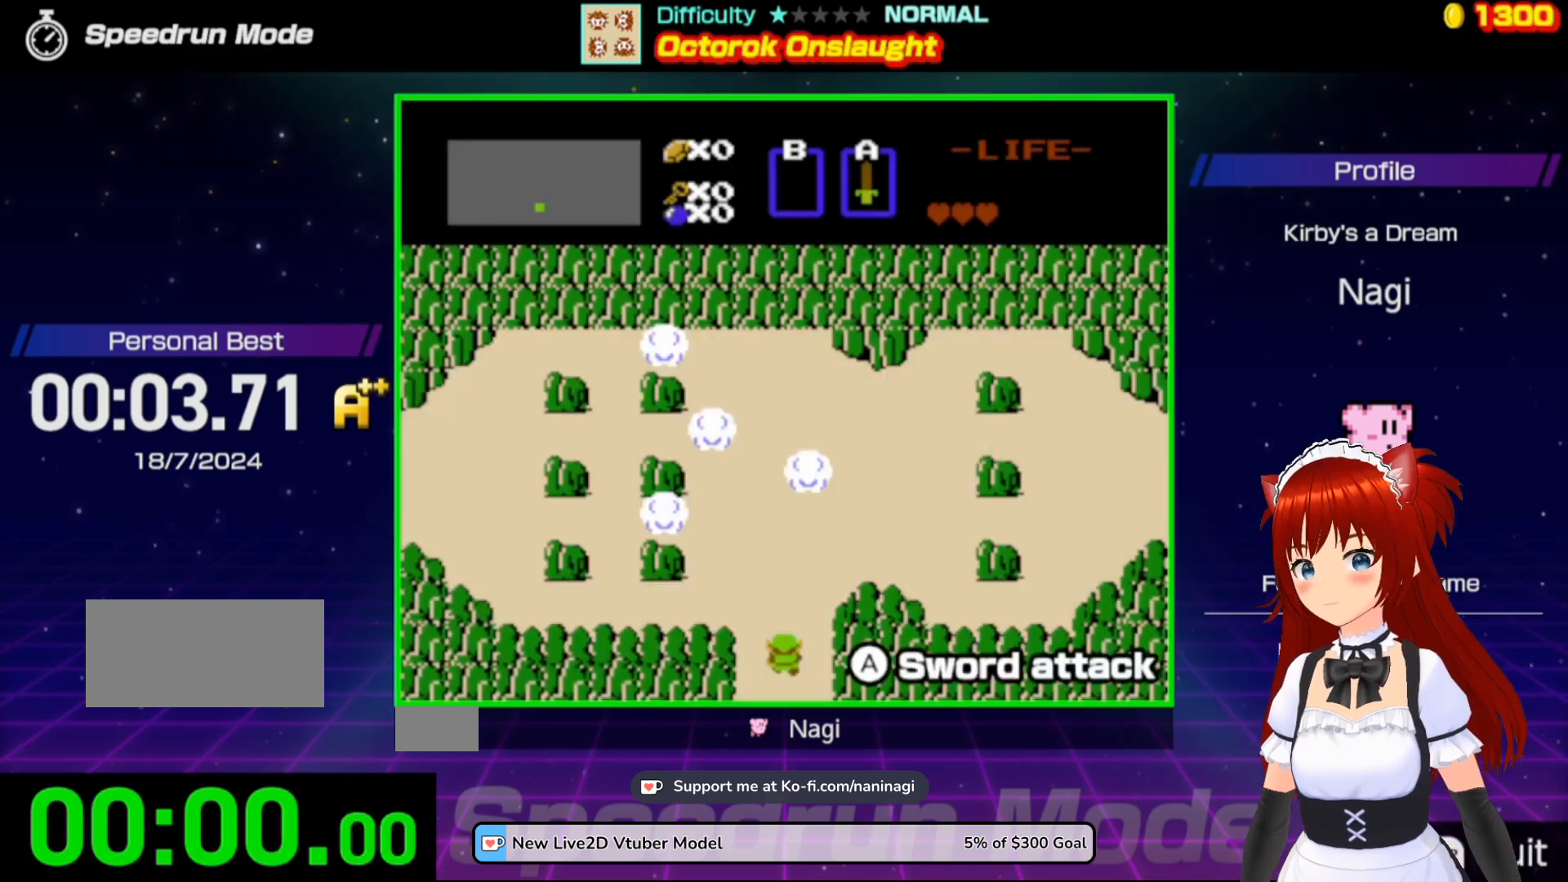
{"buttons": [], "events": []}
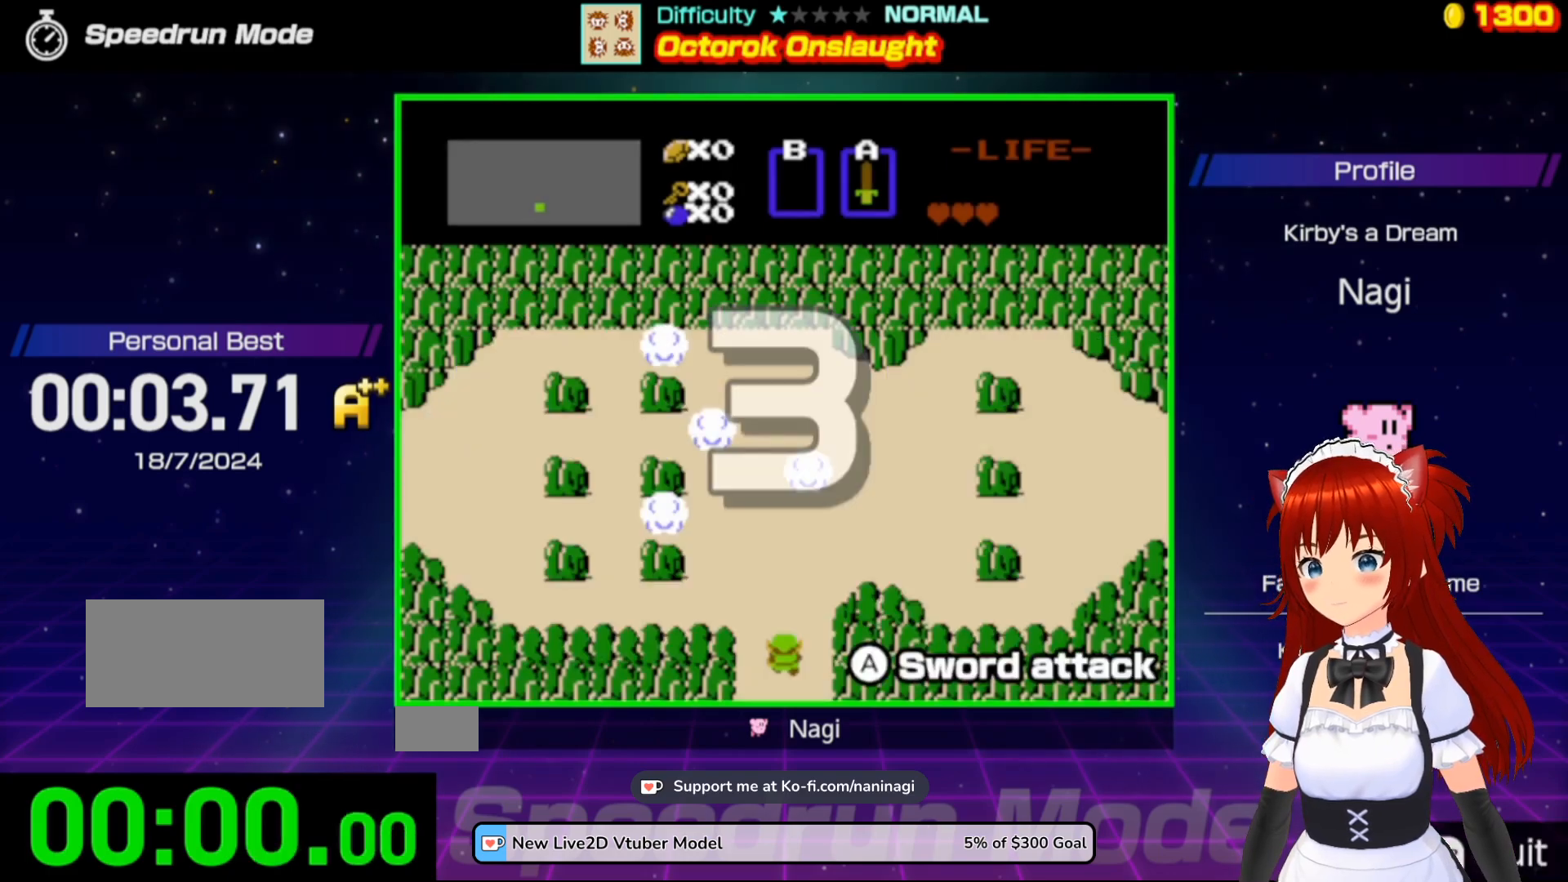
{"buttons": [], "events": []}
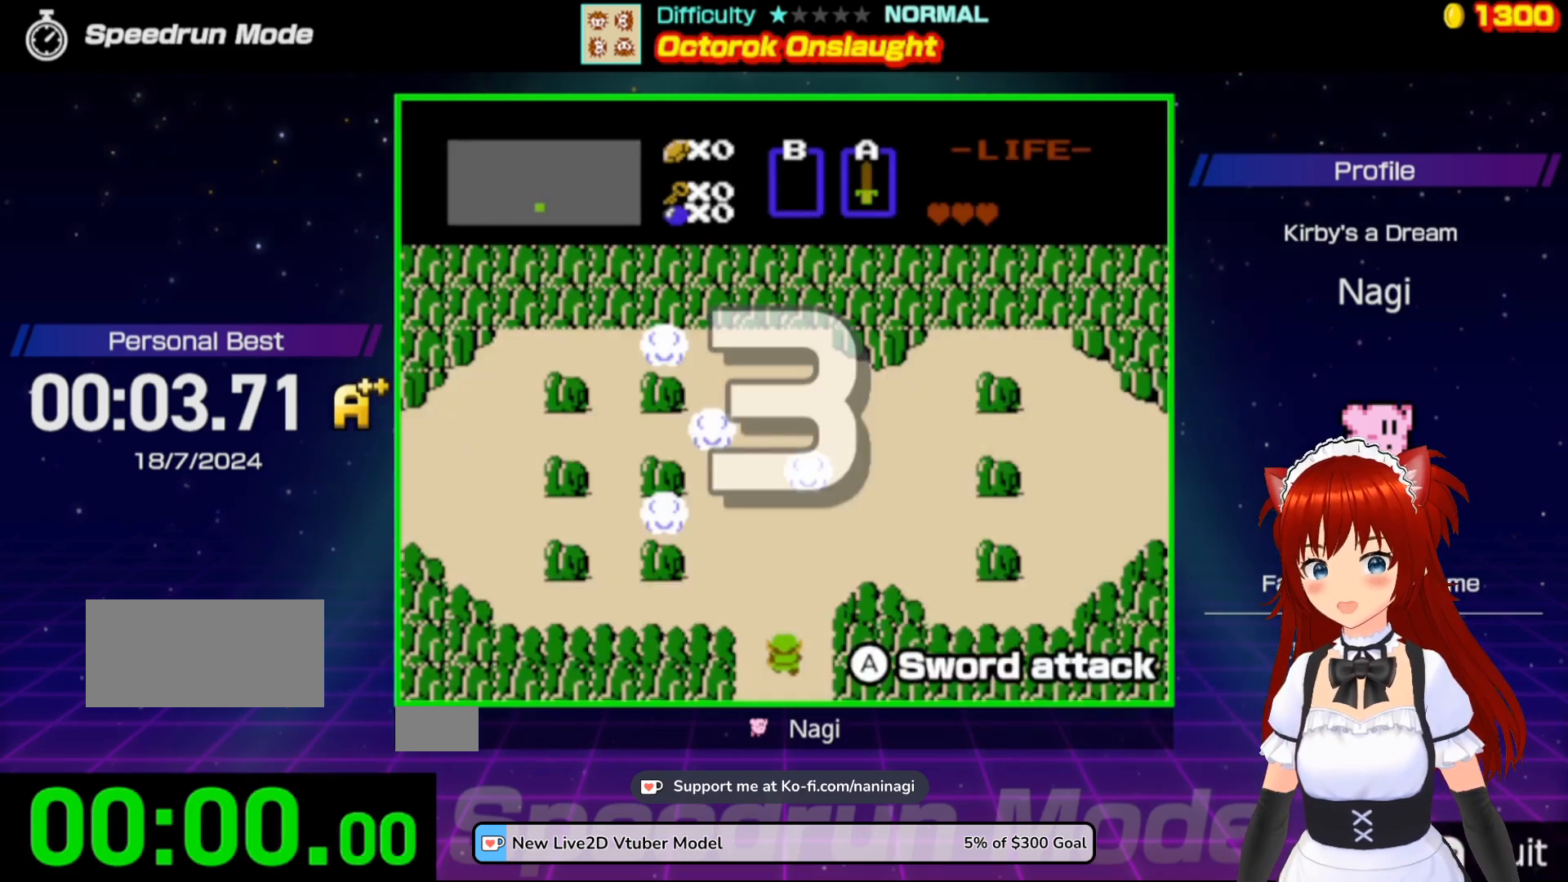
{"buttons": [], "events": []}
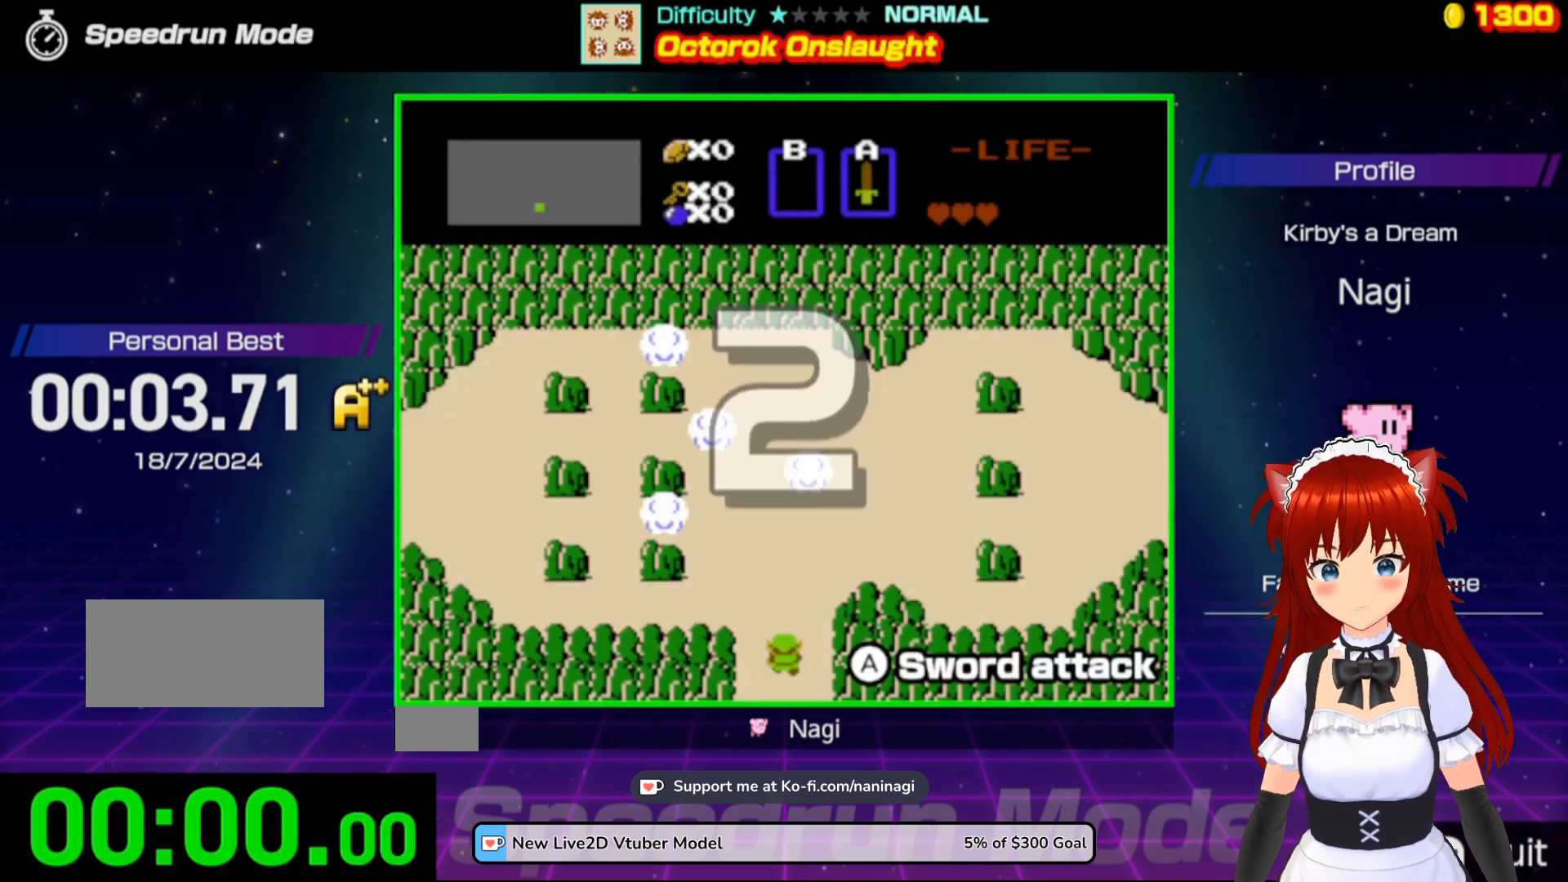
{"buttons": ["DPAD_UP"], "events": [[267, "DPAD_UP", "down"]]}
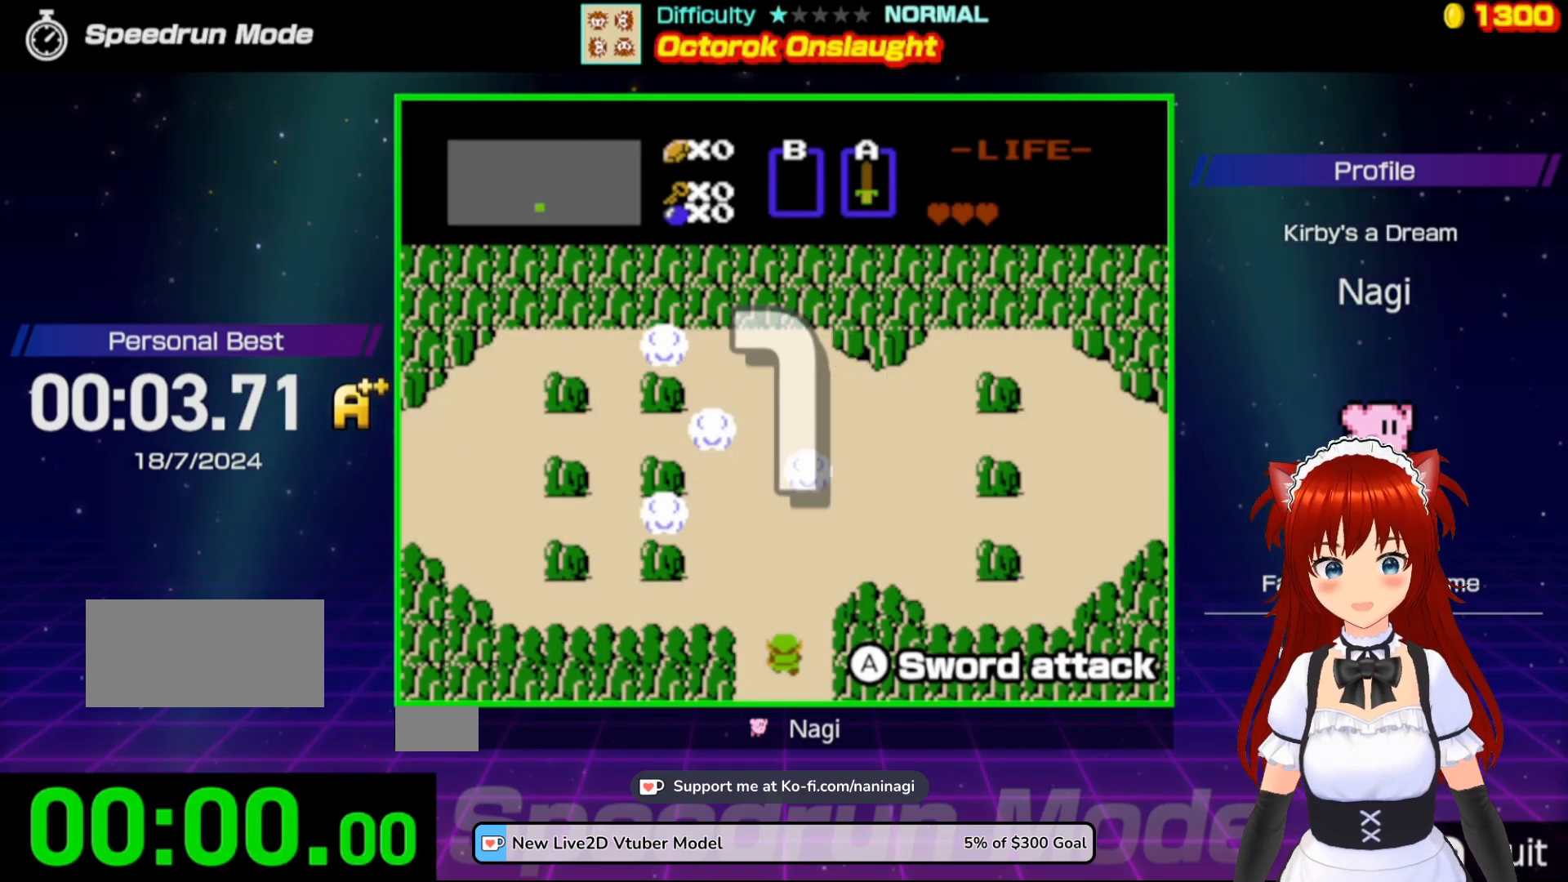
{"buttons": ["DPAD_UP"], "events": []}
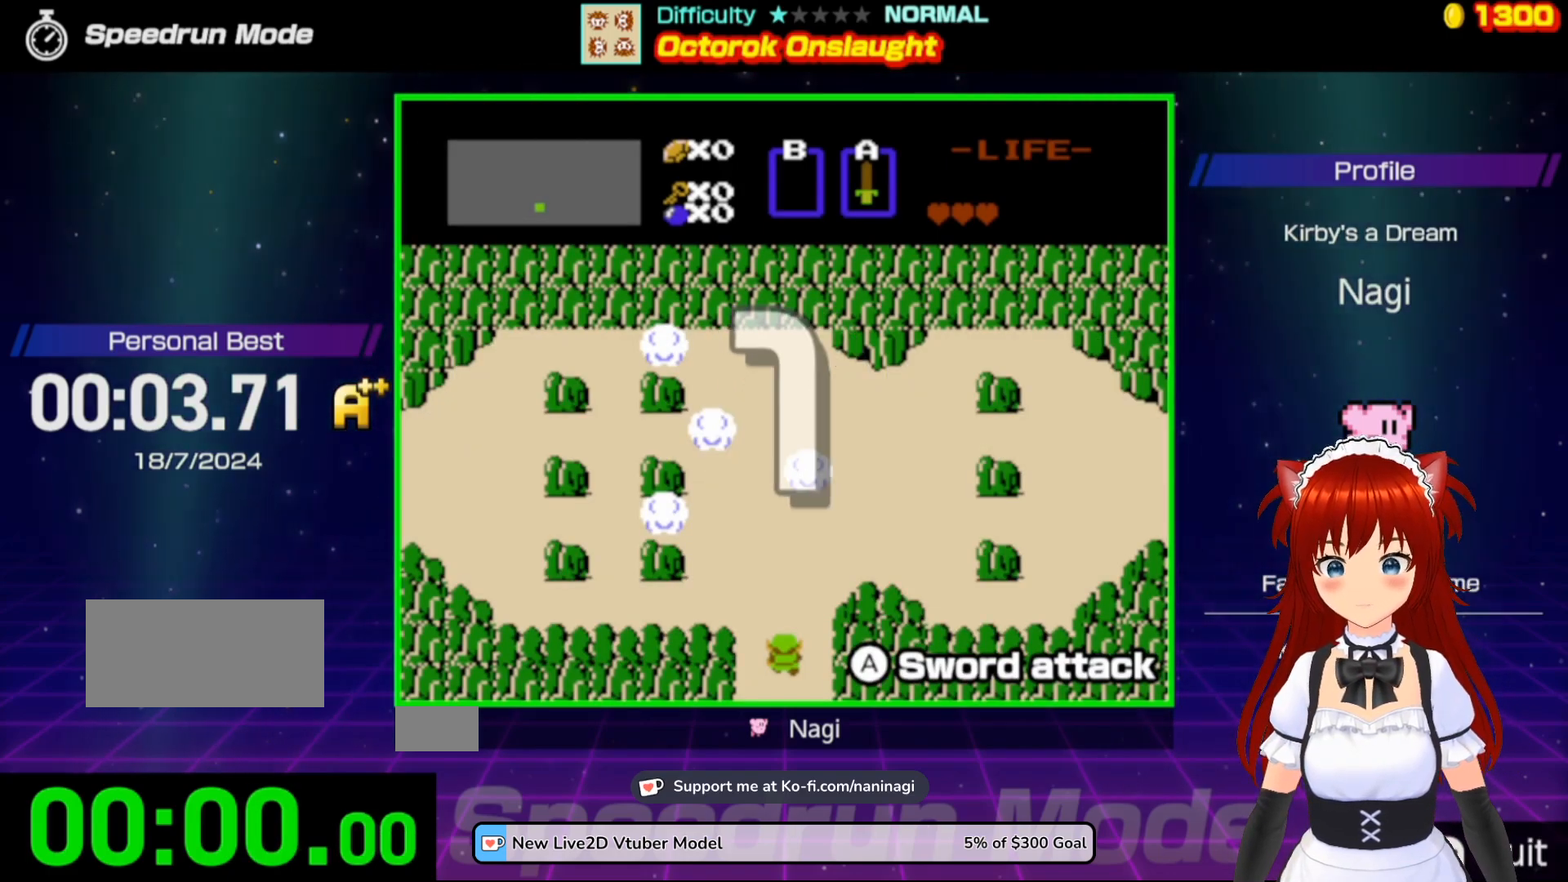
{"buttons": ["DPAD_UP"], "events": []}
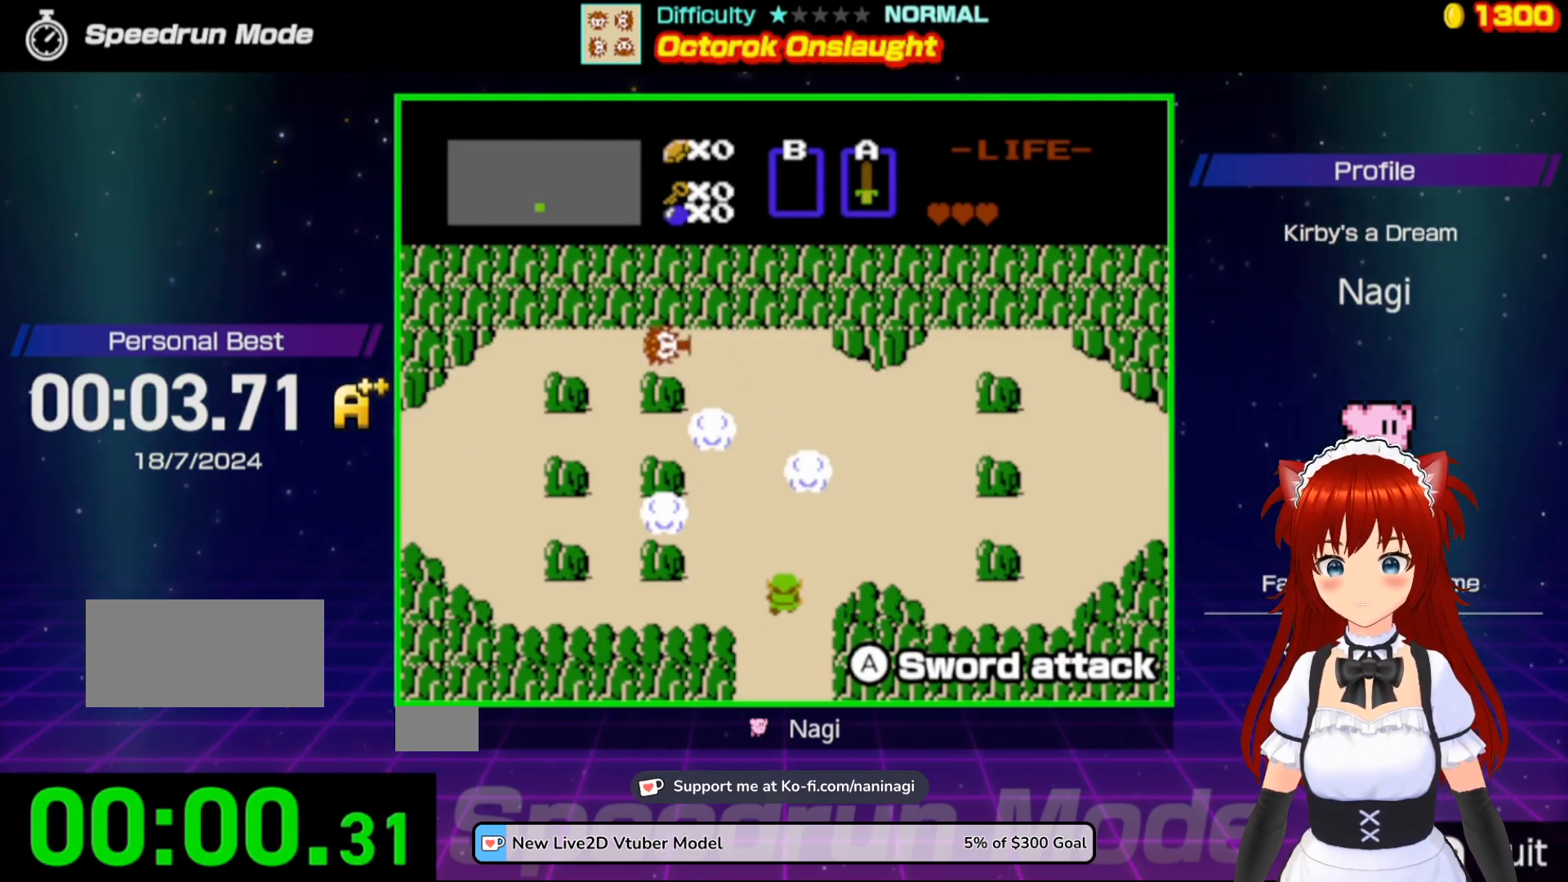
{"buttons": ["DPAD_UP"], "events": [[67, "DPAD_LEFT", "down"], [100, "DPAD_UP", "up"], [333, "DPAD_UP", "down"], [350, "DPAD_LEFT", "up"]]}
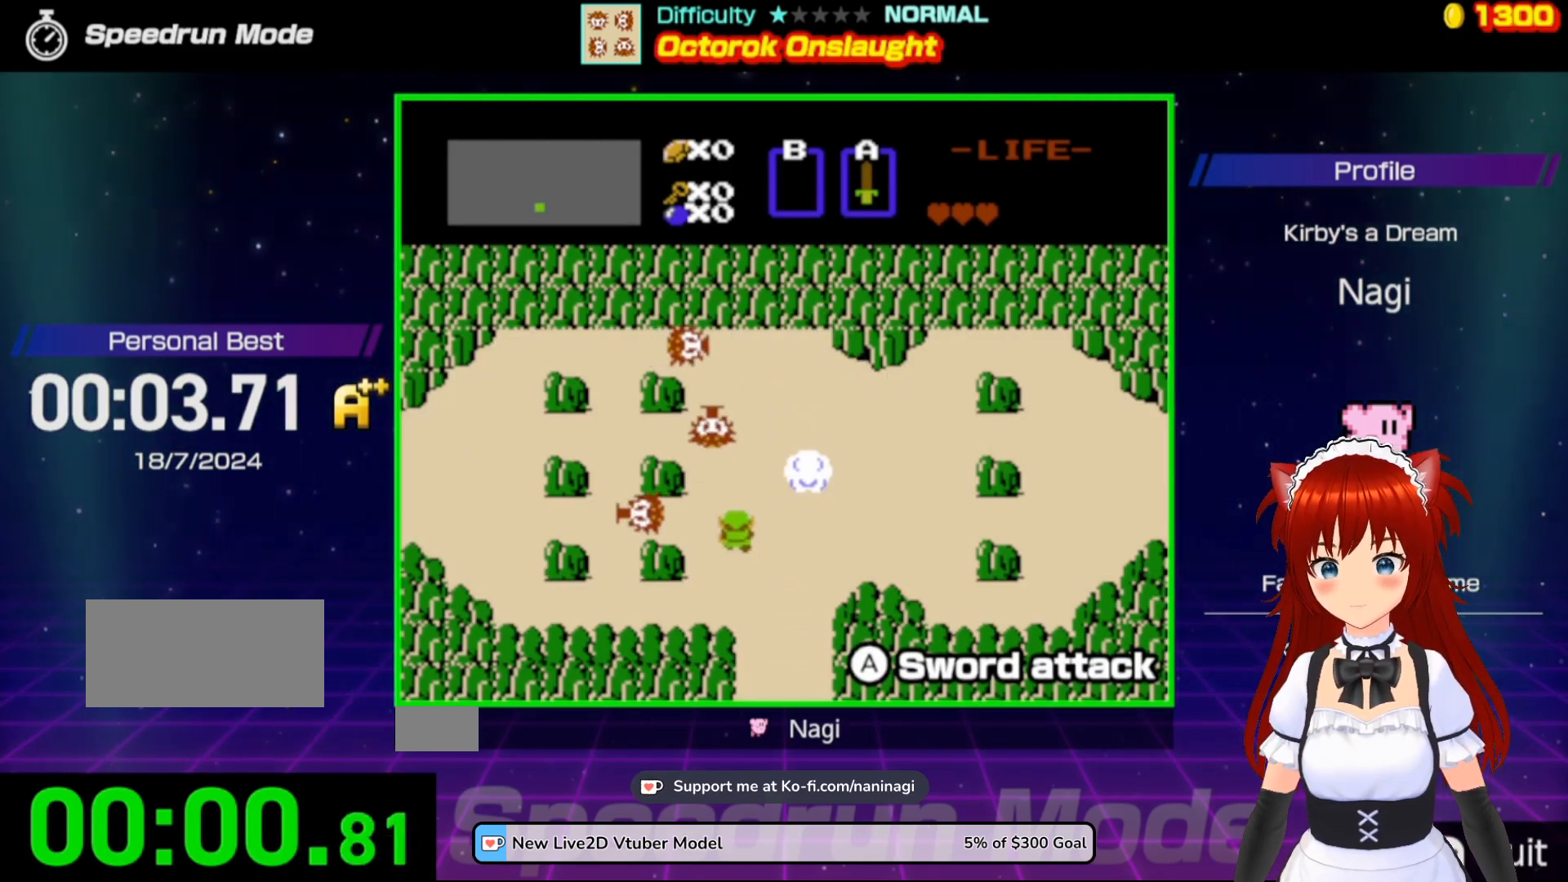
{"buttons": ["DPAD_UP"], "events": [[117, "A", "down"], [233, "A", "up"], [233, "DPAD_UP", "up"], [400, "DPAD_UP", "down"]]}
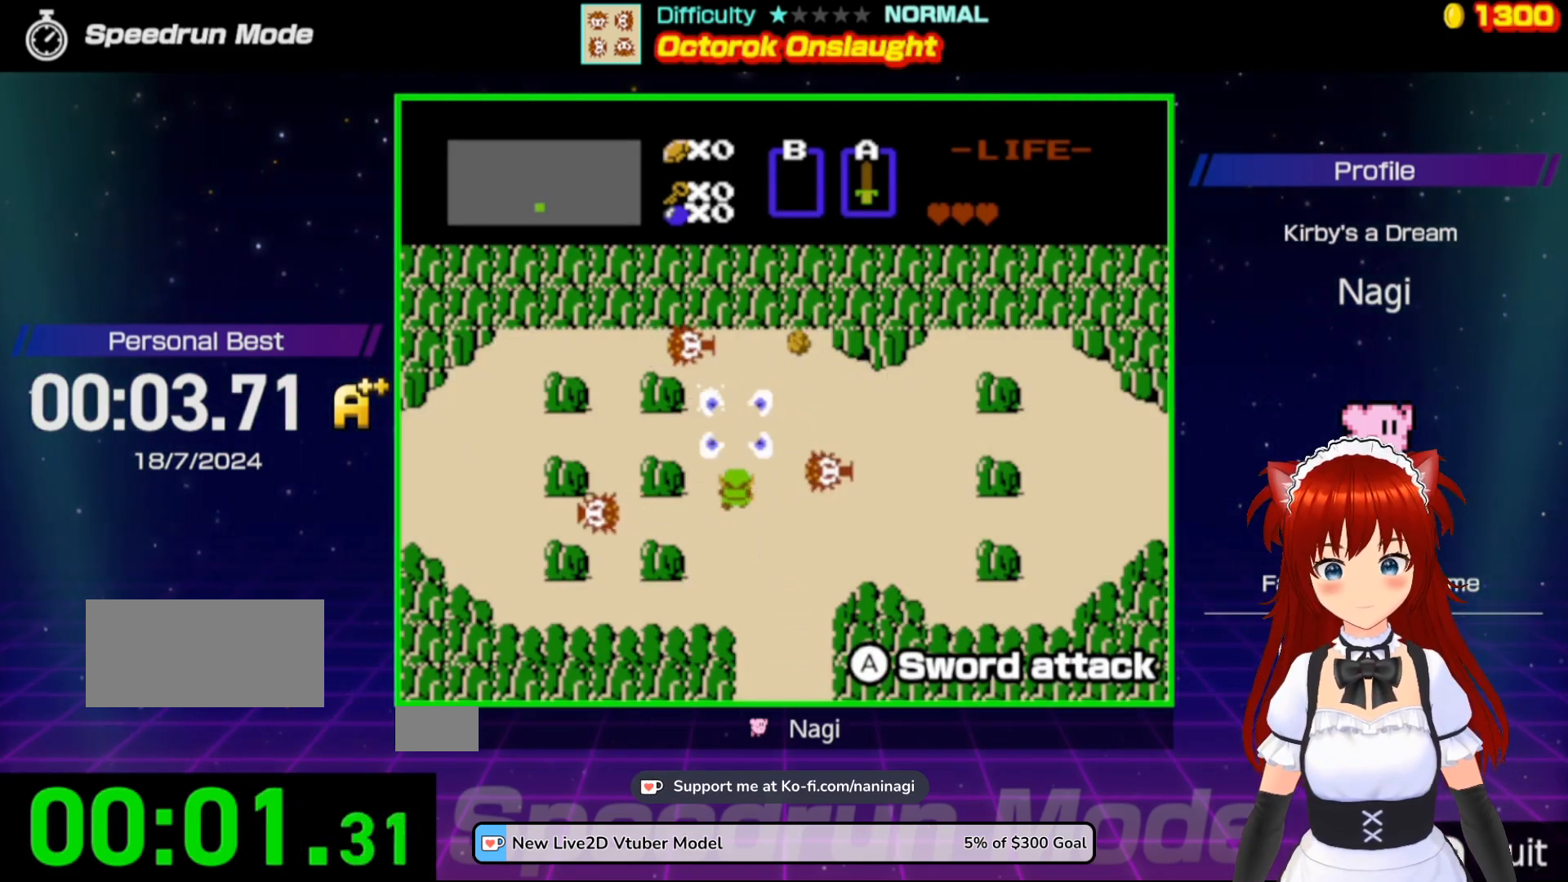
{"buttons": ["DPAD_RIGHT"], "events": [[100, "DPAD_RIGHT", "down"], [133, "DPAD_UP", "up"], [267, "A", "down"], [433, "A", "up"]]}
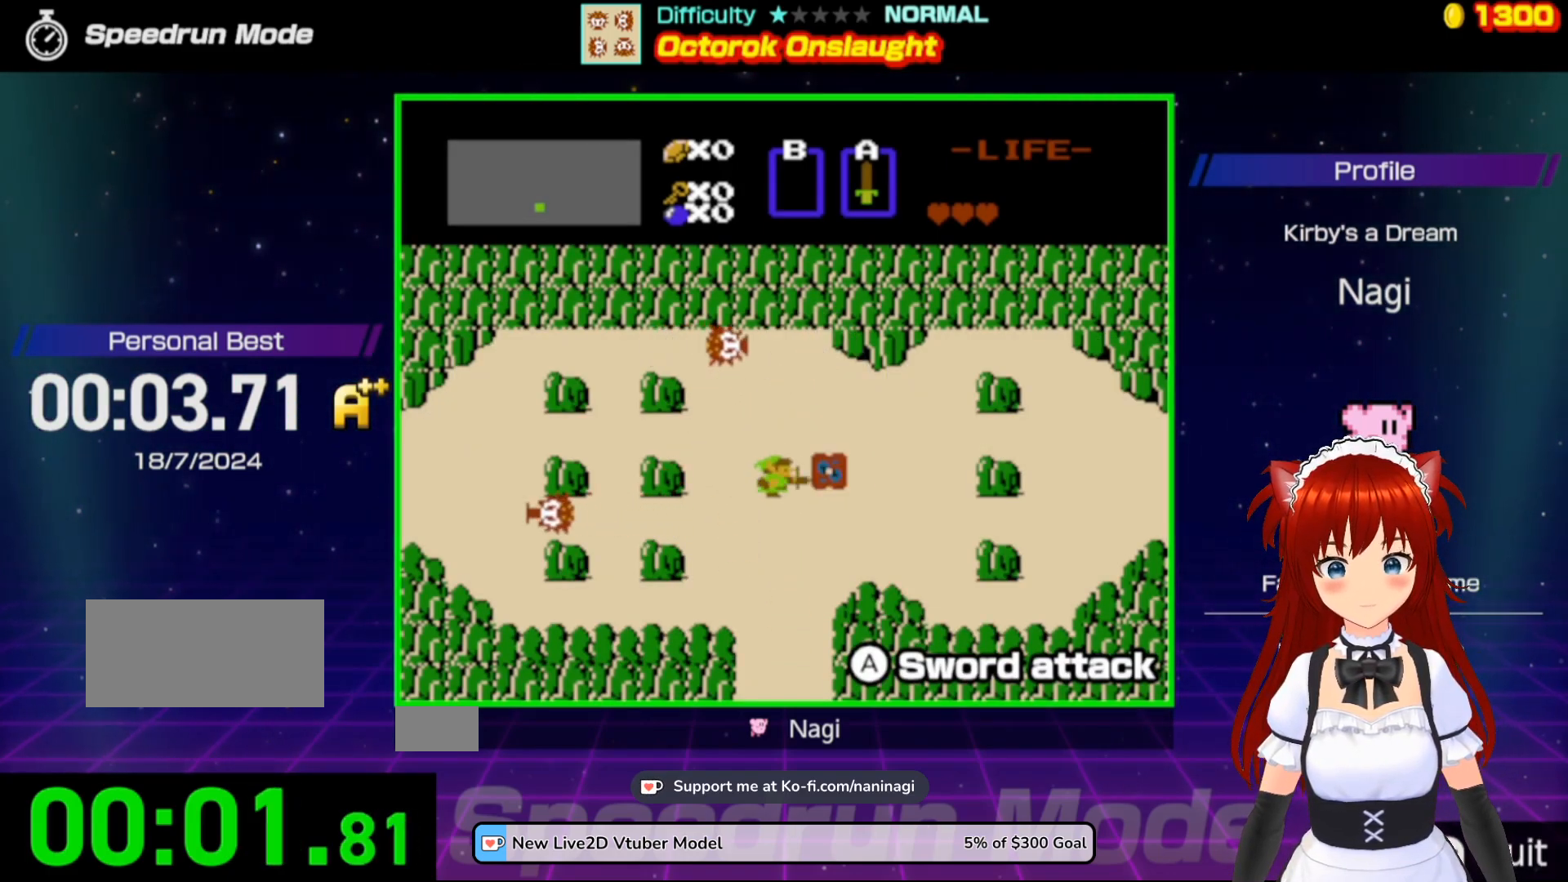
{"buttons": ["DPAD_UP", "DPAD_LEFT"], "events": [[167, "DPAD_RIGHT", "up"], [167, "DPAD_UP", "down"], [333, "DPAD_LEFT", "down"], [433, "DPAD_UP", "up"], [500, "DPAD_UP", "down"]]}
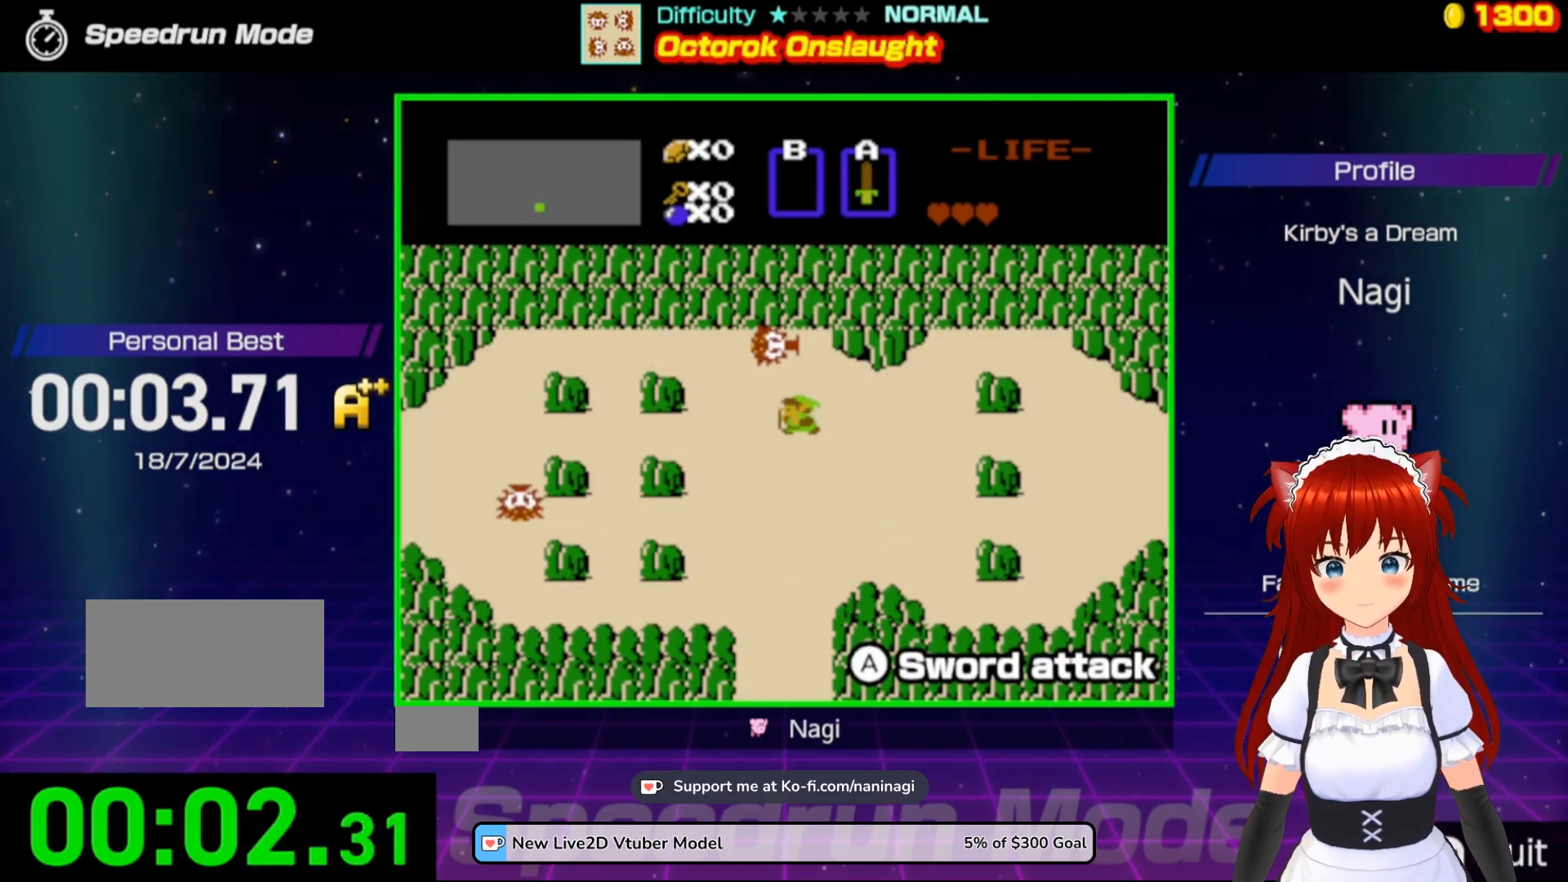
{"buttons": ["DPAD_UP"], "events": [[33, "DPAD_LEFT", "up"], [133, "A", "down"], [267, "A", "up"], [267, "DPAD_UP", "up"], [467, "DPAD_UP", "down"]]}
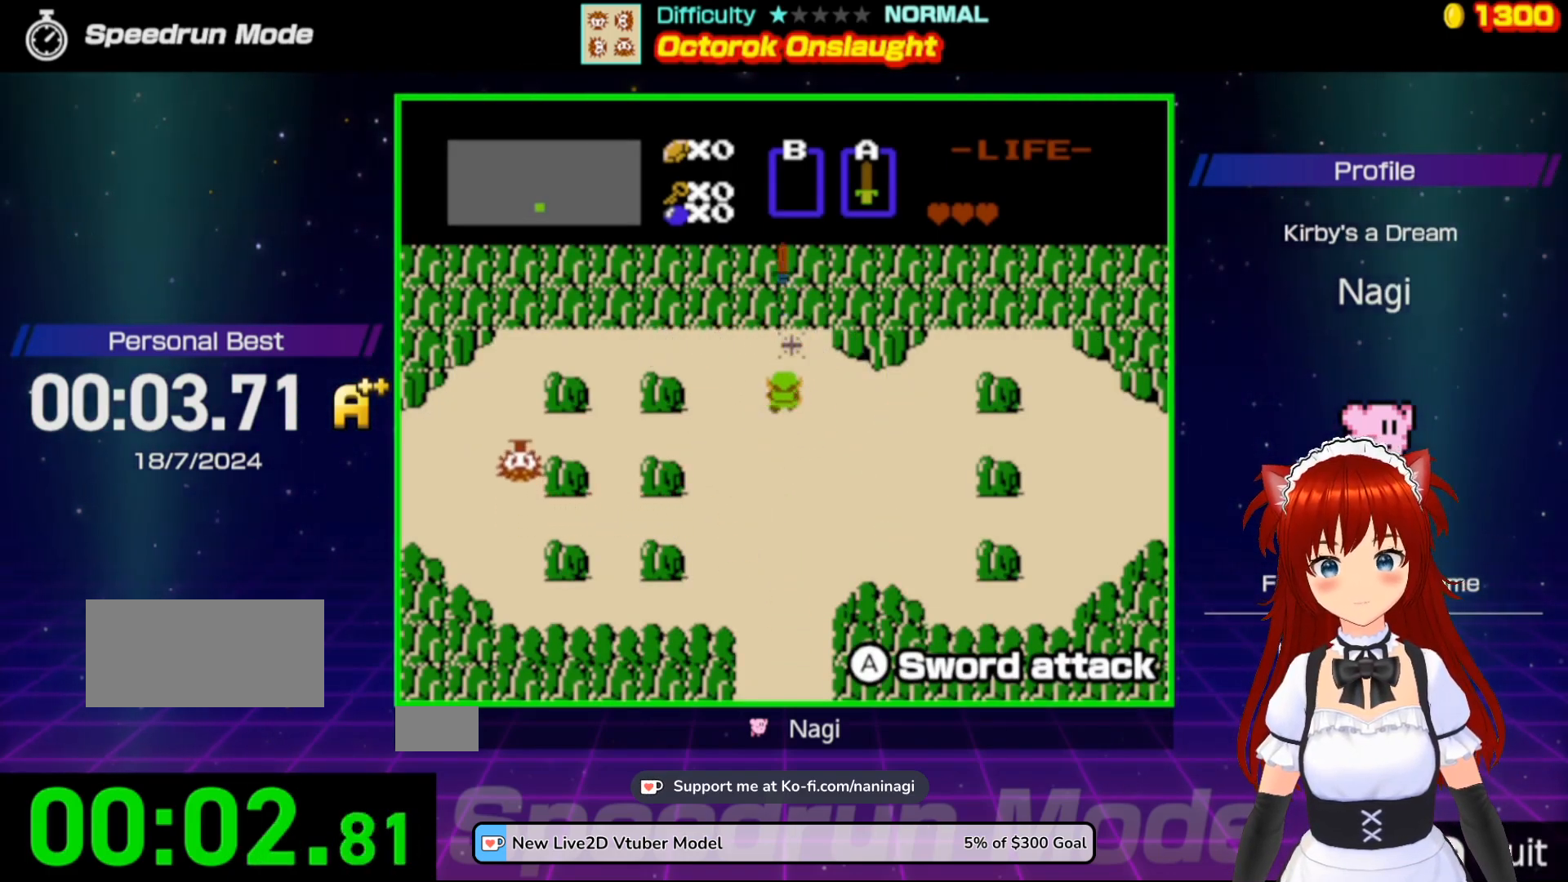
{"buttons": ["A", "DPAD_LEFT"], "events": [[100, "DPAD_LEFT", "down"], [133, "DPAD_UP", "up"], [200, "DPAD_DOWN", "down"], [333, "DPAD_DOWN", "up"], [433, "A", "down"]]}
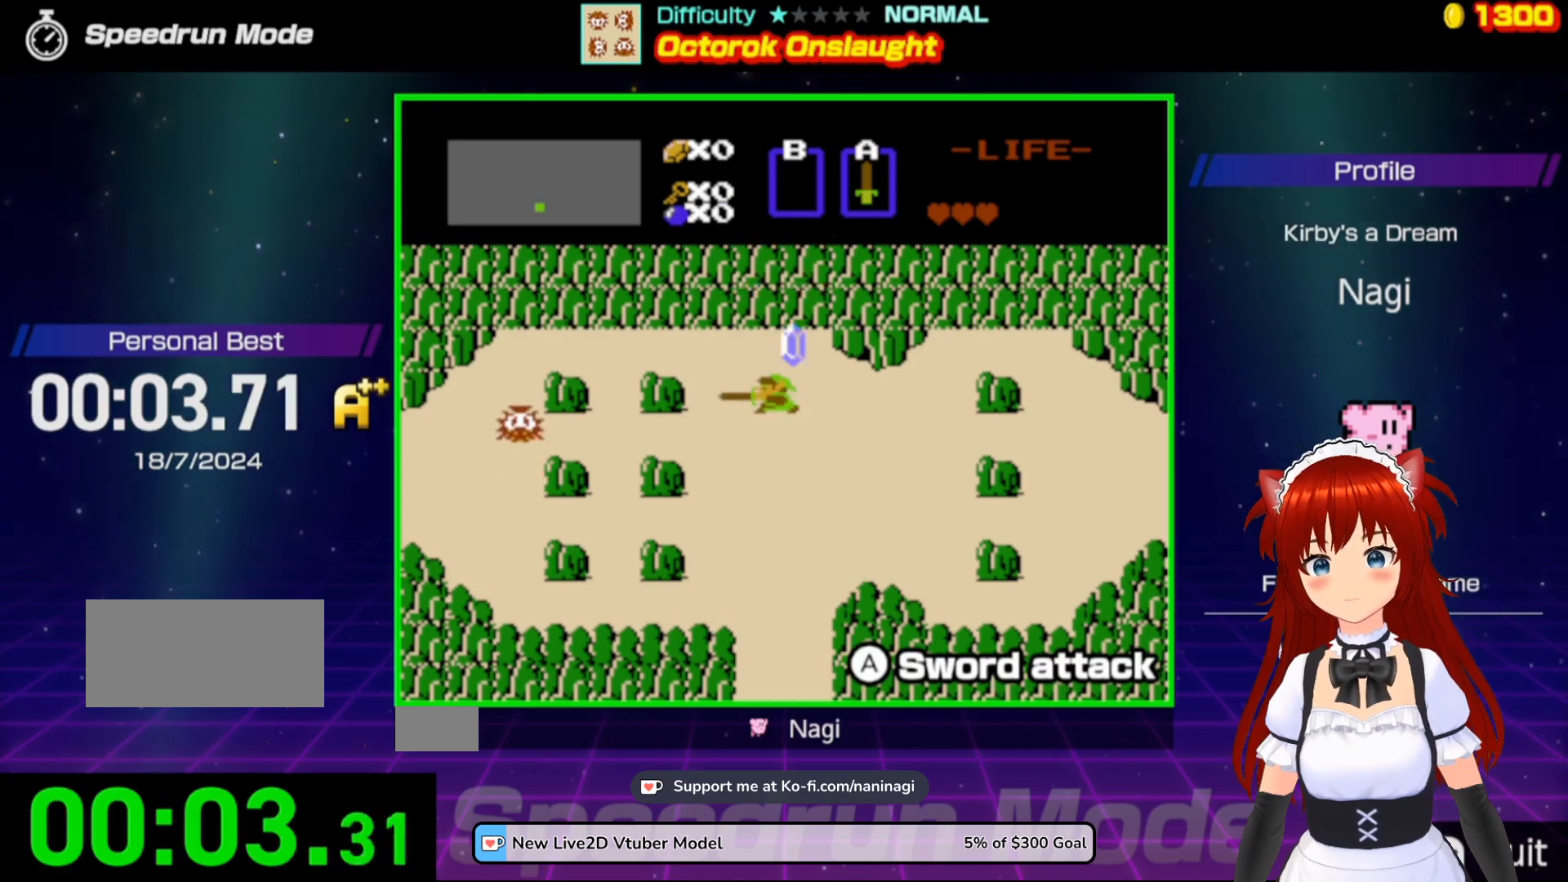
{"buttons": ["DPAD_LEFT"], "events": [[167, "A", "up"]]}
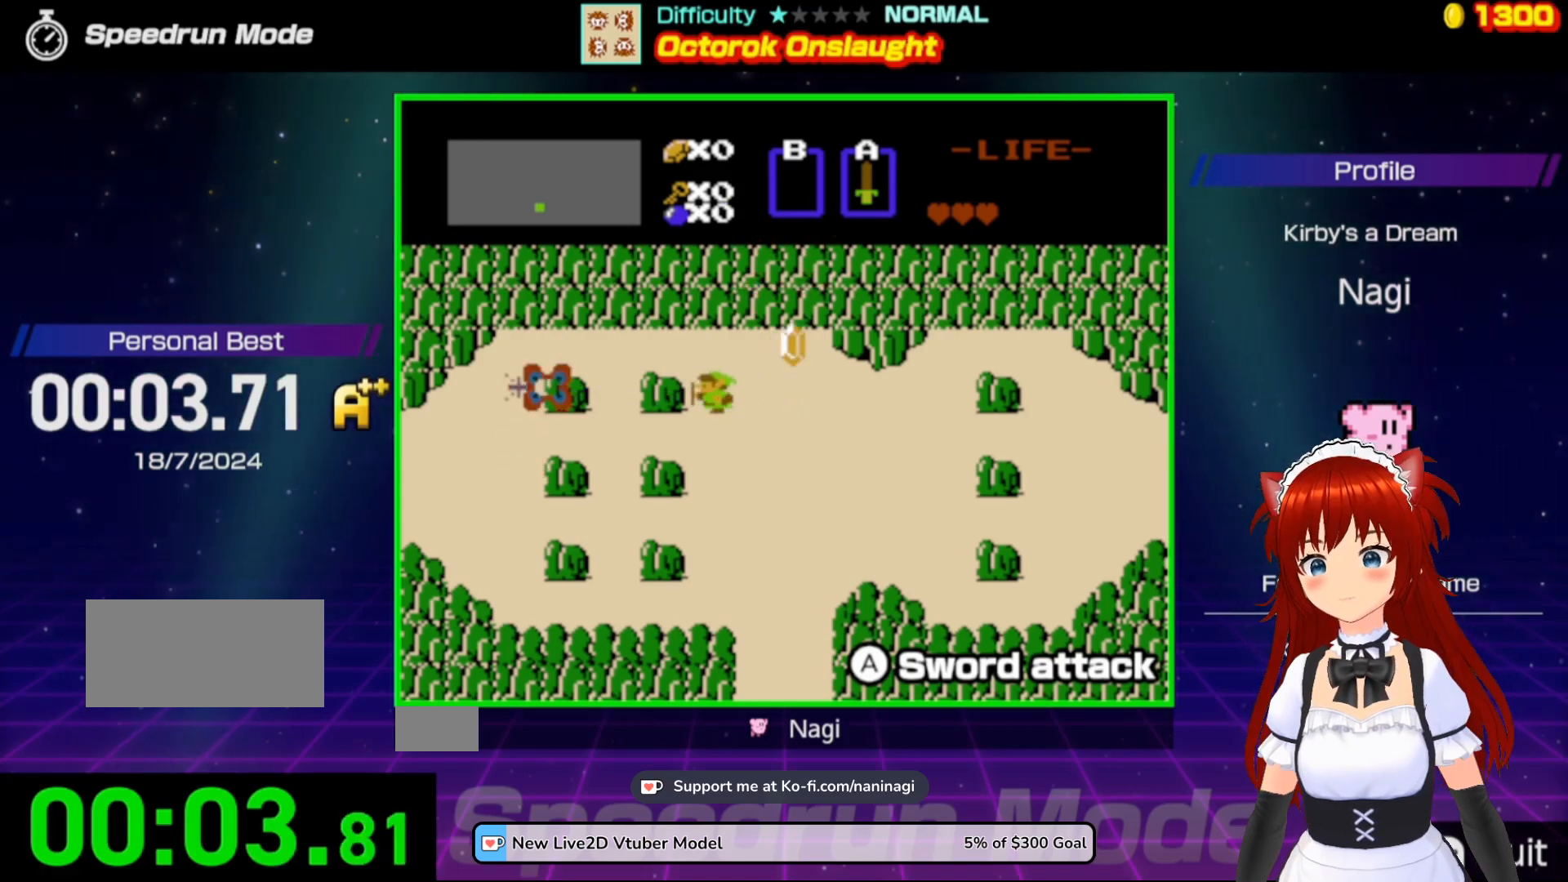
{"buttons": [], "events": [[100, "DPAD_LEFT", "up"]]}